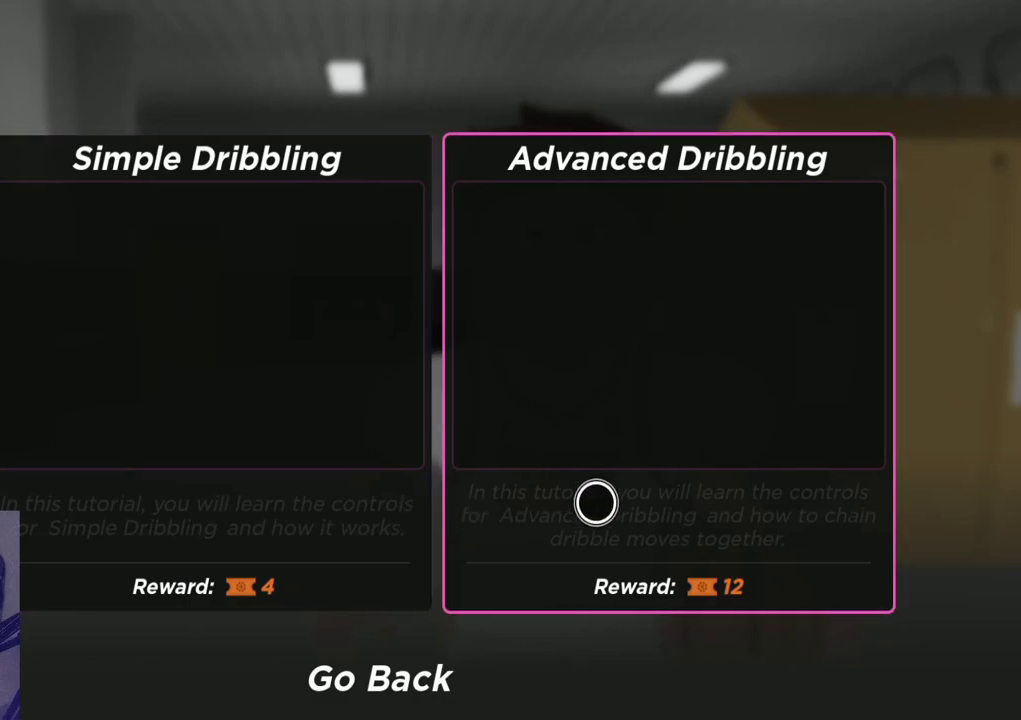
Gameplay with a controller (Xbox layout); each line is a JSON object with the inputs held at the frame after it (dt_ms = milliseconds from this image to that frame). "events" lists button and stick changes between this image and that frame as [ms after this image, input, new state], when the widget could be followed in between. Not read: R1.
{"dt_ms": 700, "buttons": [], "left_stick": "left", "right_stick": "center"}
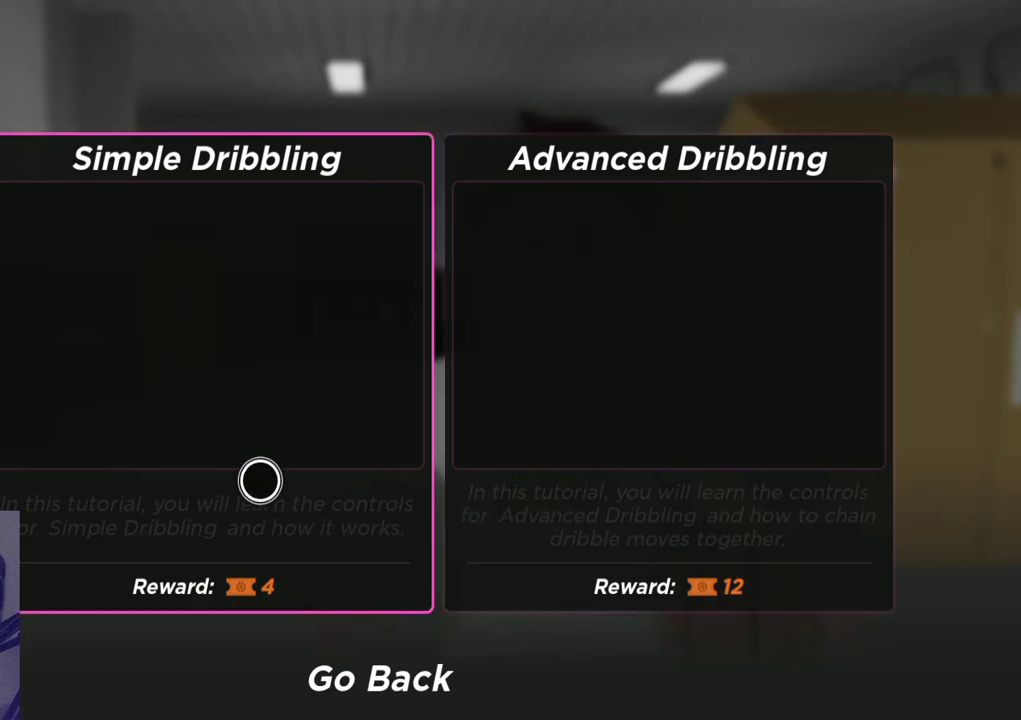
{"dt_ms": 500, "buttons": [], "left_stick": "left", "right_stick": "center", "events": []}
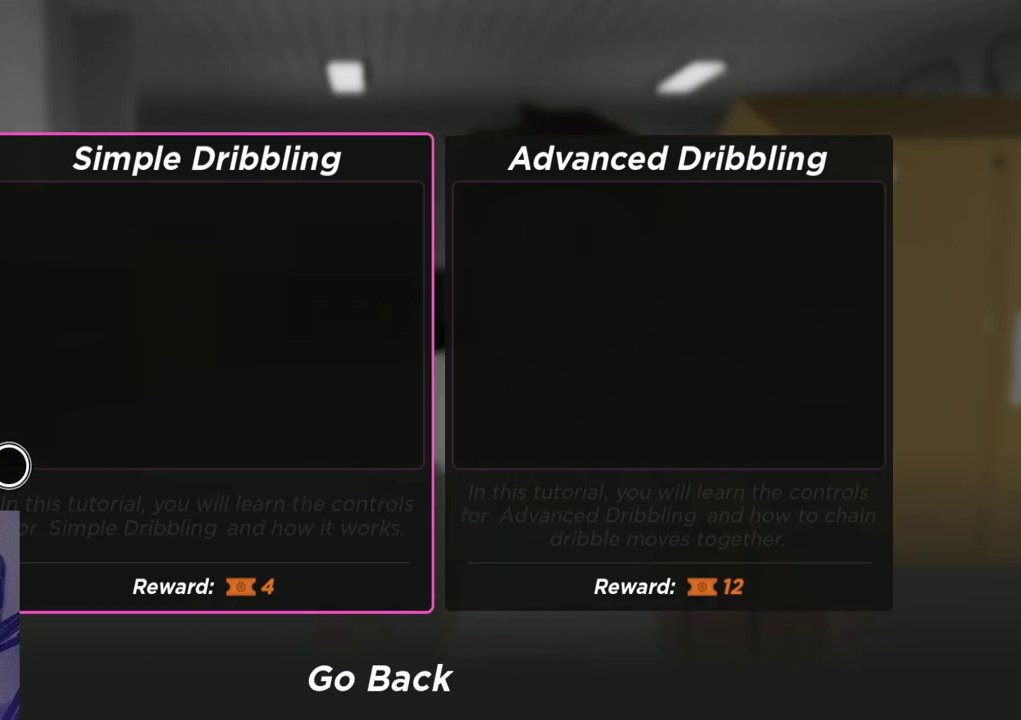
{"dt_ms": 400, "buttons": [], "left_stick": "left", "right_stick": "center", "events": []}
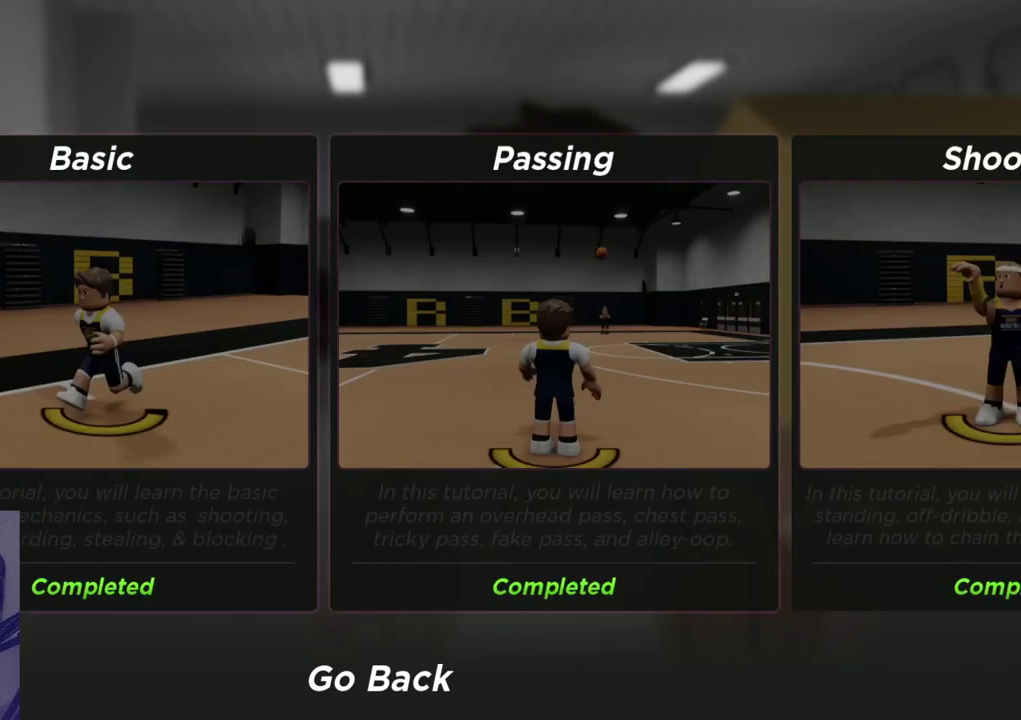
{"dt_ms": 600, "buttons": [], "left_stick": "right", "right_stick": "center", "events": [[200, "left_stick", "center"], [267, "left_stick", "right"]]}
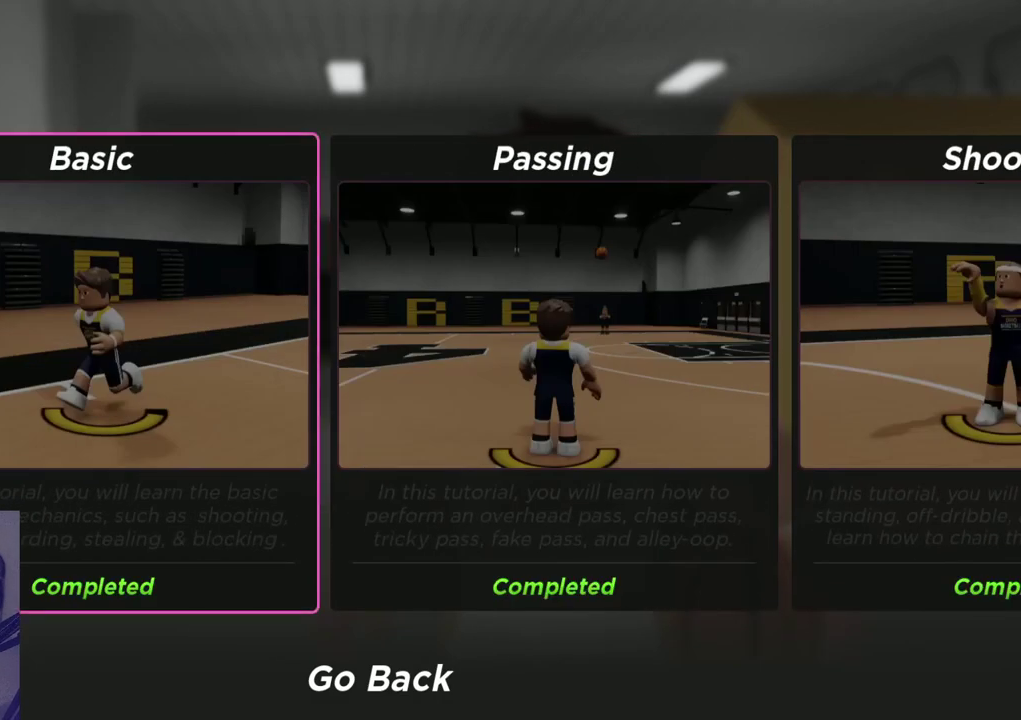
{"dt_ms": 500, "buttons": [], "left_stick": "right", "right_stick": "right", "events": [[183, "right_stick", "right"]]}
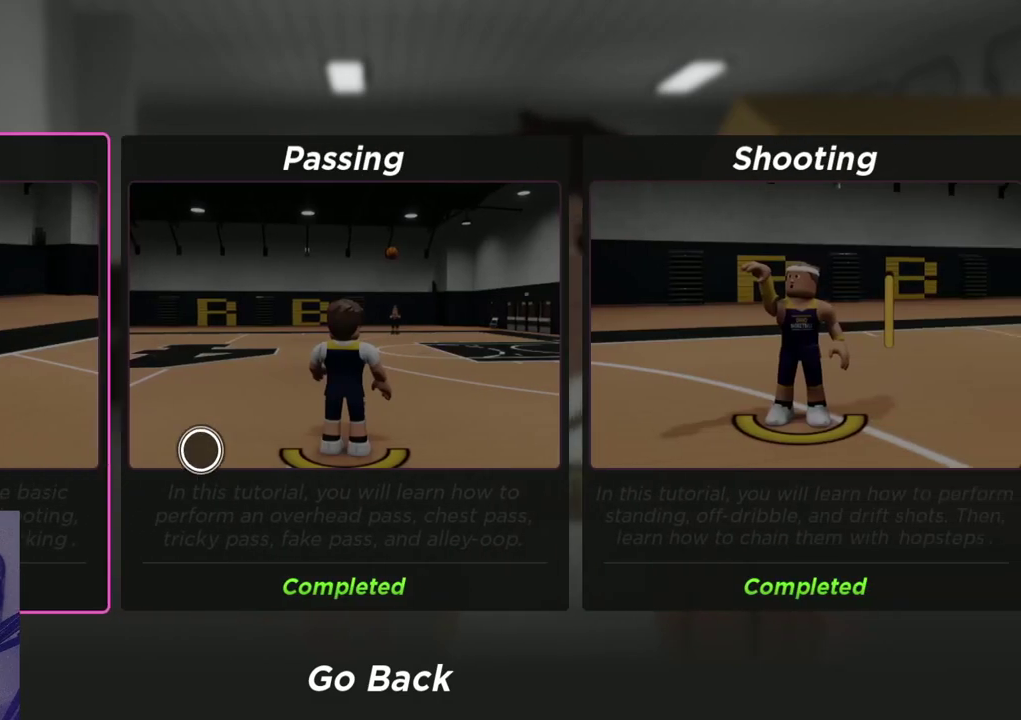
{"dt_ms": 600, "buttons": [], "left_stick": "center", "right_stick": "right", "events": [[183, "left_stick", "center"]]}
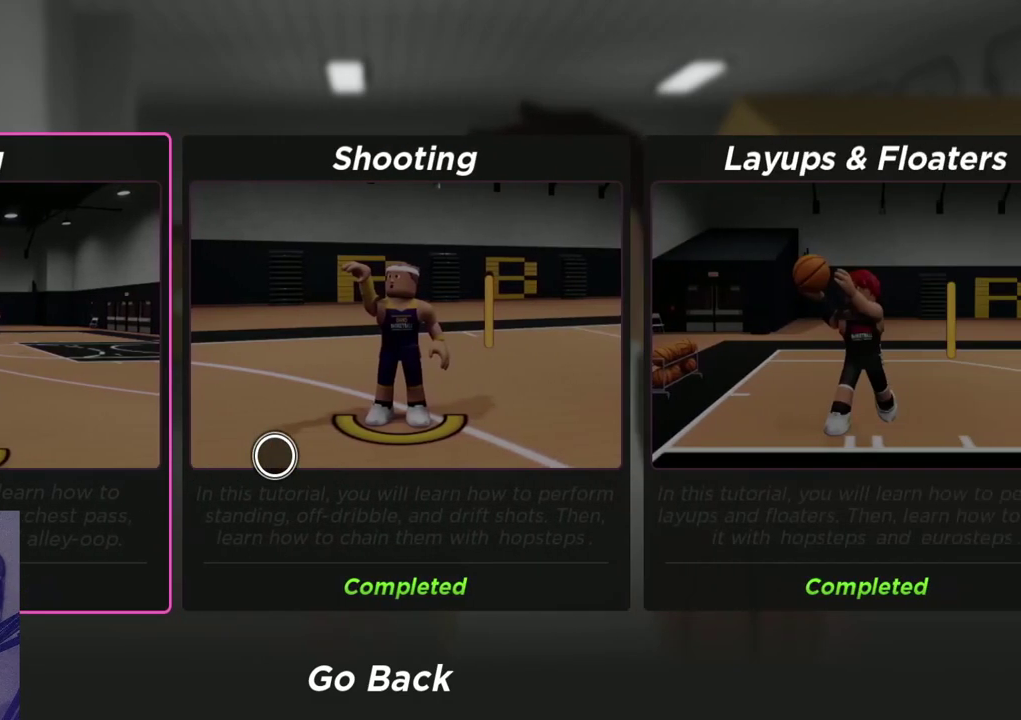
{"dt_ms": 600, "buttons": [], "left_stick": "center", "right_stick": "right", "events": []}
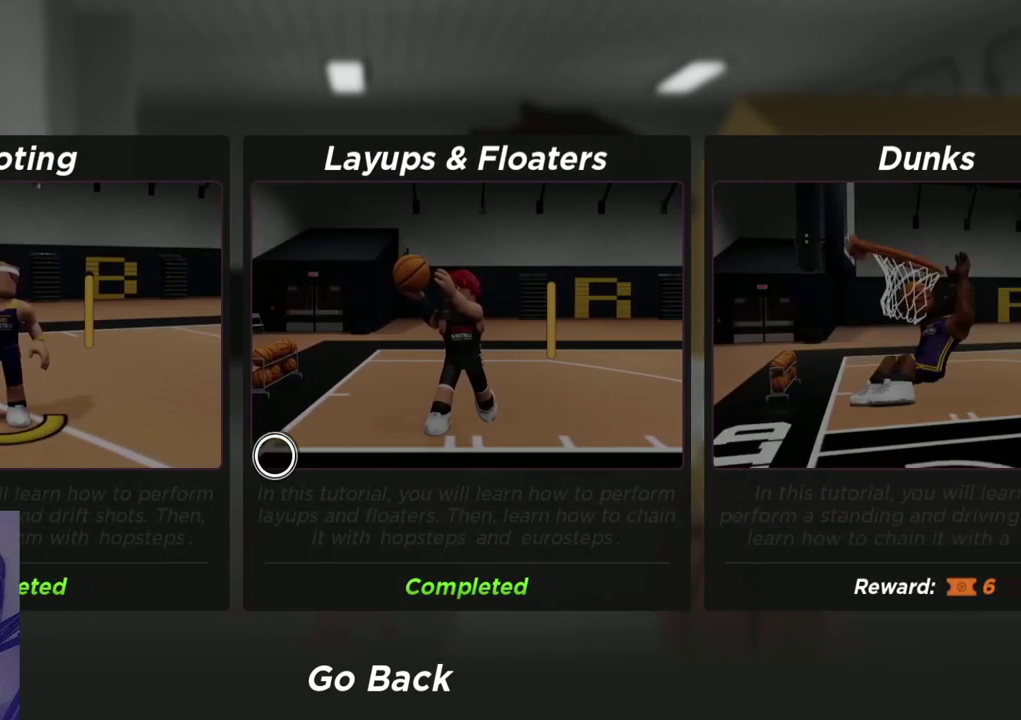
{"dt_ms": 300, "buttons": [], "left_stick": "center", "right_stick": "right", "events": []}
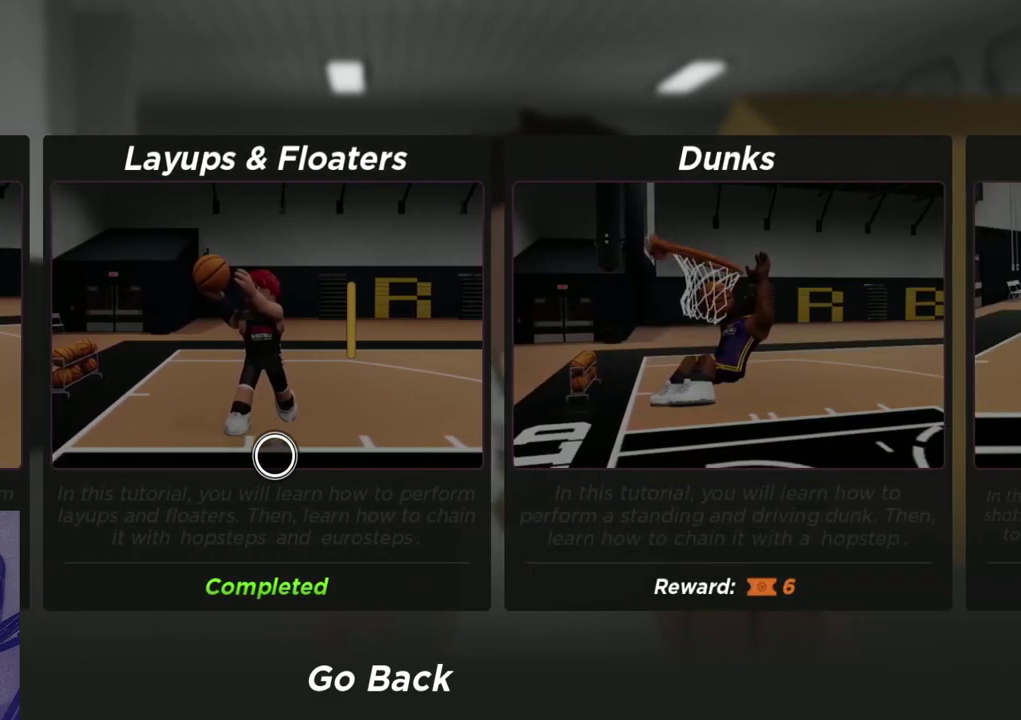
{"dt_ms": 400, "buttons": [], "left_stick": "right", "right_stick": "center", "events": [[167, "right_stick", "center"], [183, "left_stick", "right"]]}
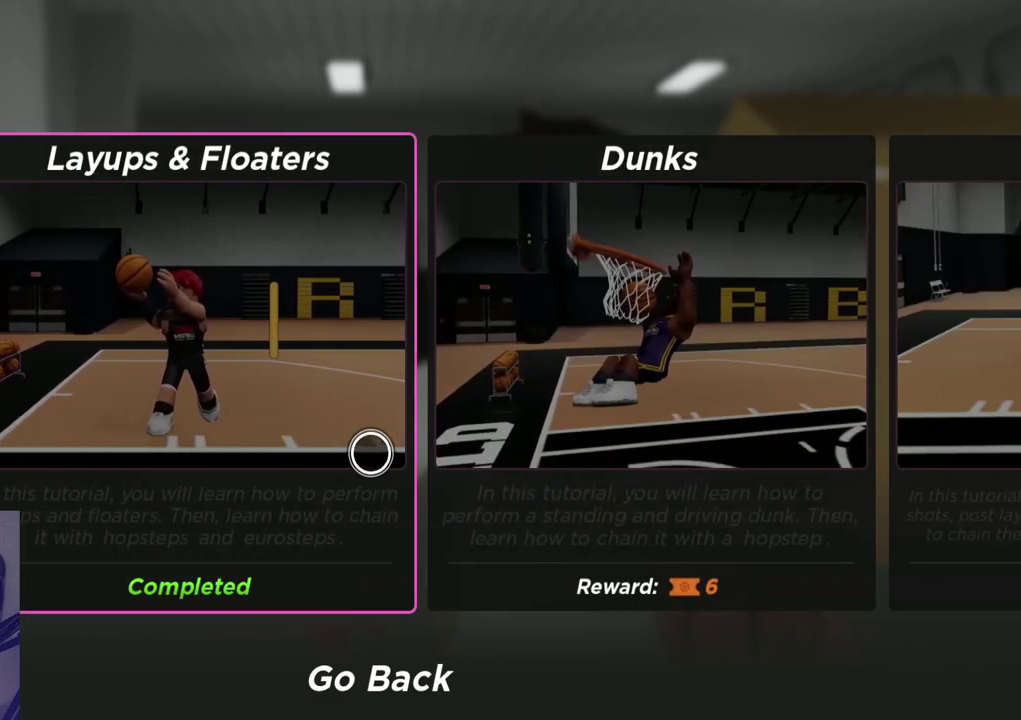
{"dt_ms": 600, "buttons": ["A"], "left_stick": "center", "right_stick": "center", "events": [[283, "left_stick", "center"], [550, "A", "down"]]}
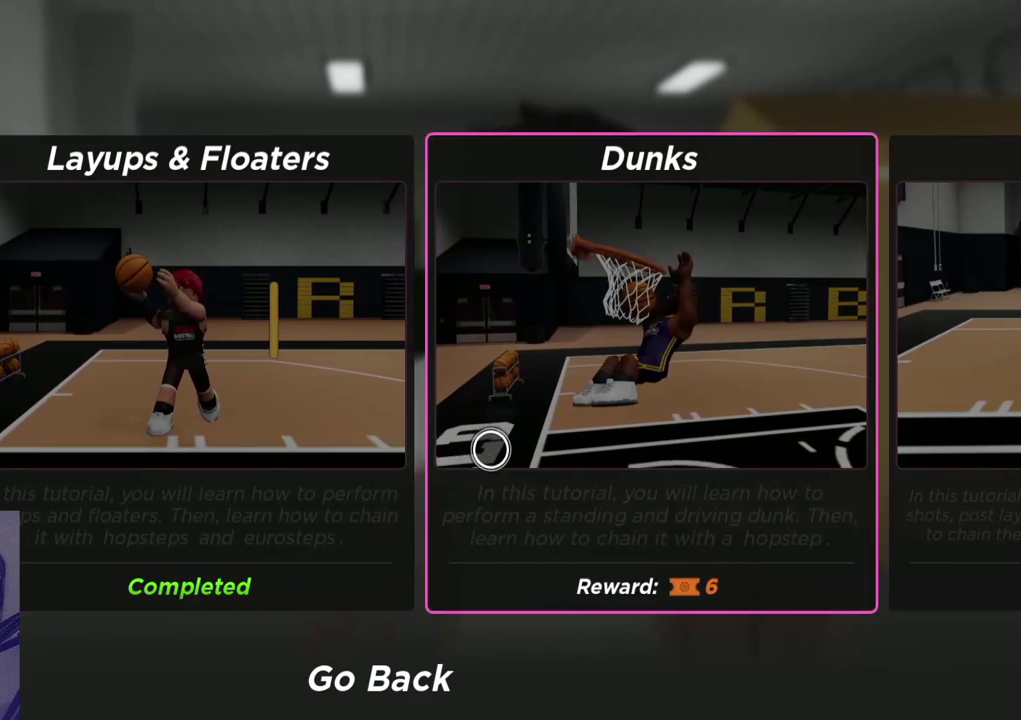
{"dt_ms": 400, "buttons": [], "left_stick": "center", "right_stick": "center", "events": [[67, "A", "up"]]}
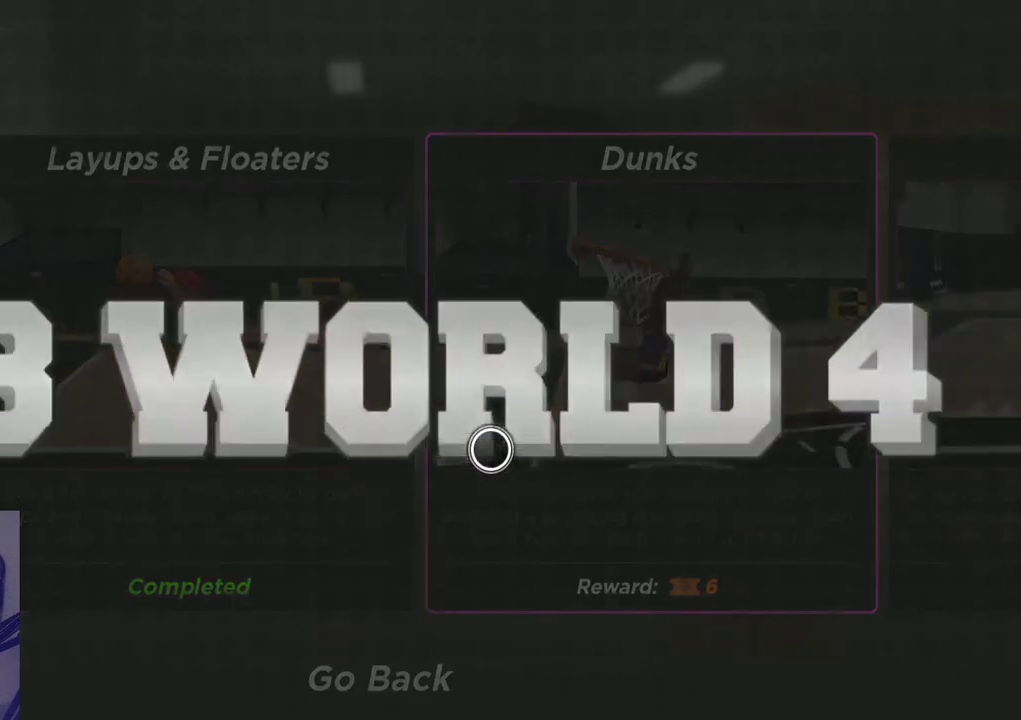
{"dt_ms": 600, "buttons": [], "left_stick": "center", "right_stick": "center", "events": []}
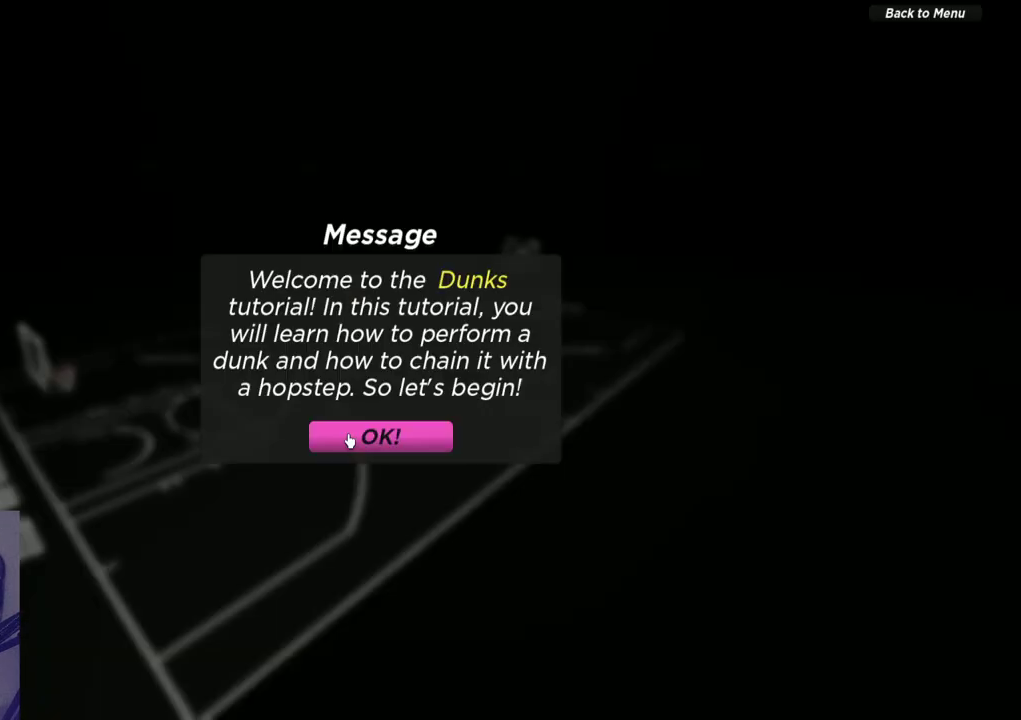
{"dt_ms": 500, "buttons": [], "left_stick": "center", "right_stick": "center", "events": []}
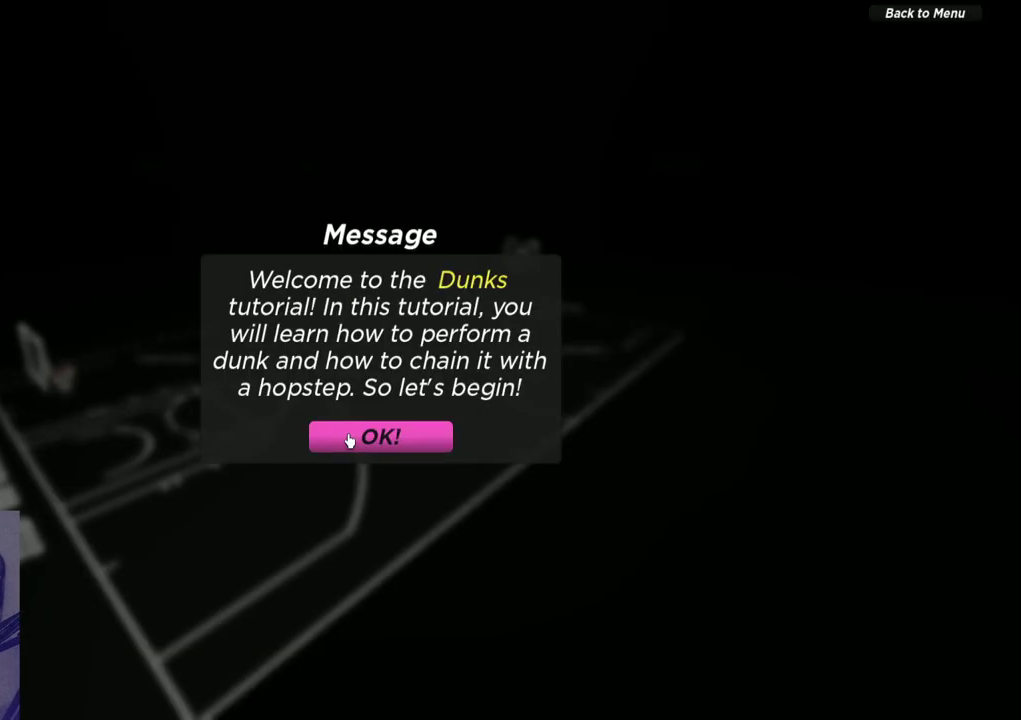
{"dt_ms": 500, "buttons": [], "left_stick": "center", "right_stick": "center", "events": []}
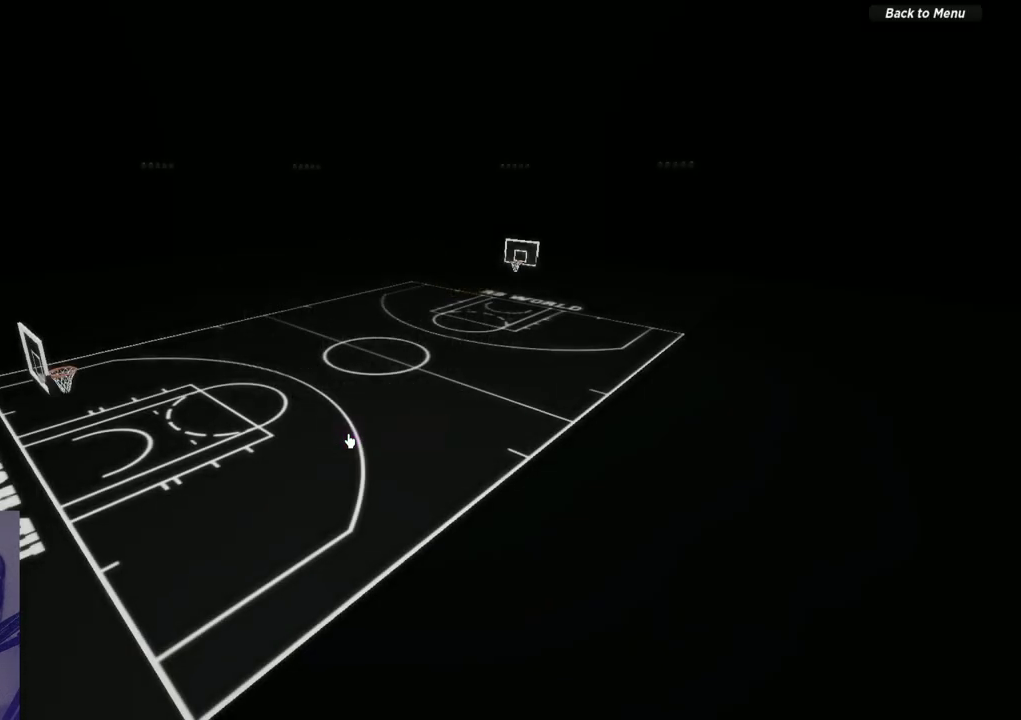
{"dt_ms": 500, "buttons": [], "left_stick": "center", "right_stick": "center", "events": []}
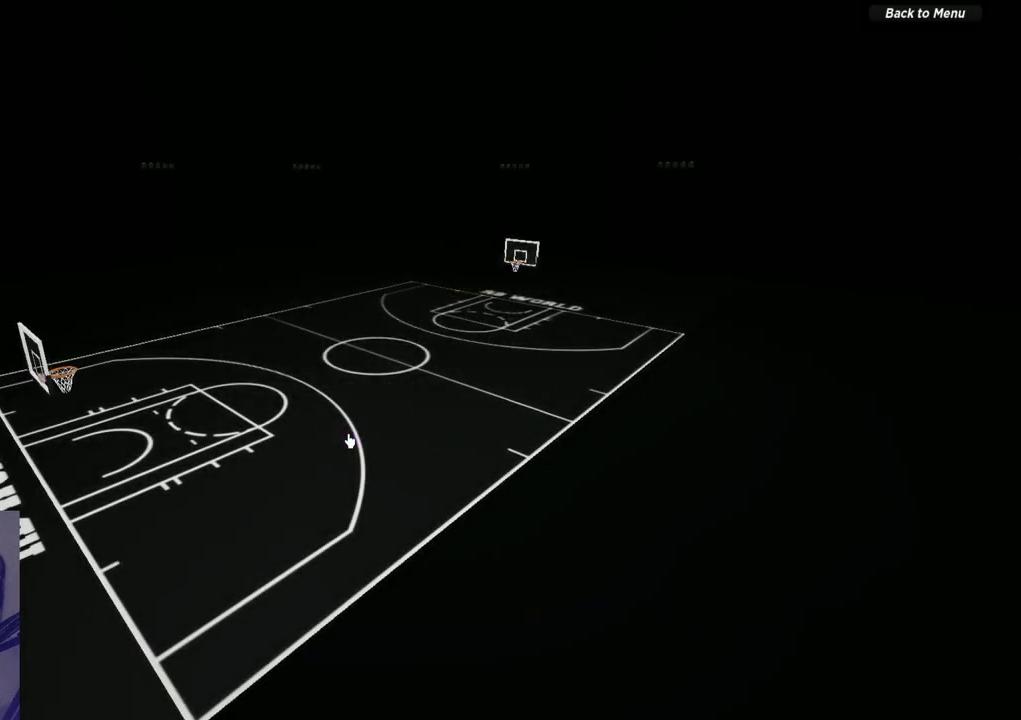
{"dt_ms": 500, "buttons": [], "left_stick": "center", "right_stick": "center", "events": [[67, "SELECT", "down"], [167, "SELECT", "up"]]}
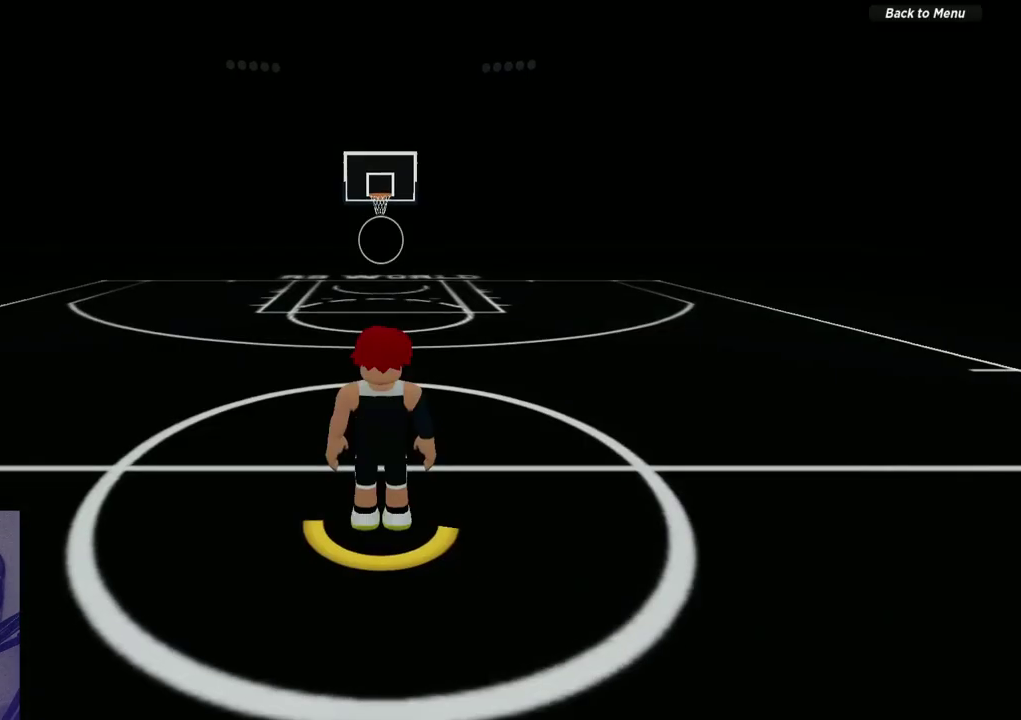
{"dt_ms": 300, "buttons": ["SELECT"], "left_stick": "center", "right_stick": "center", "events": [[217, "SELECT", "down"]]}
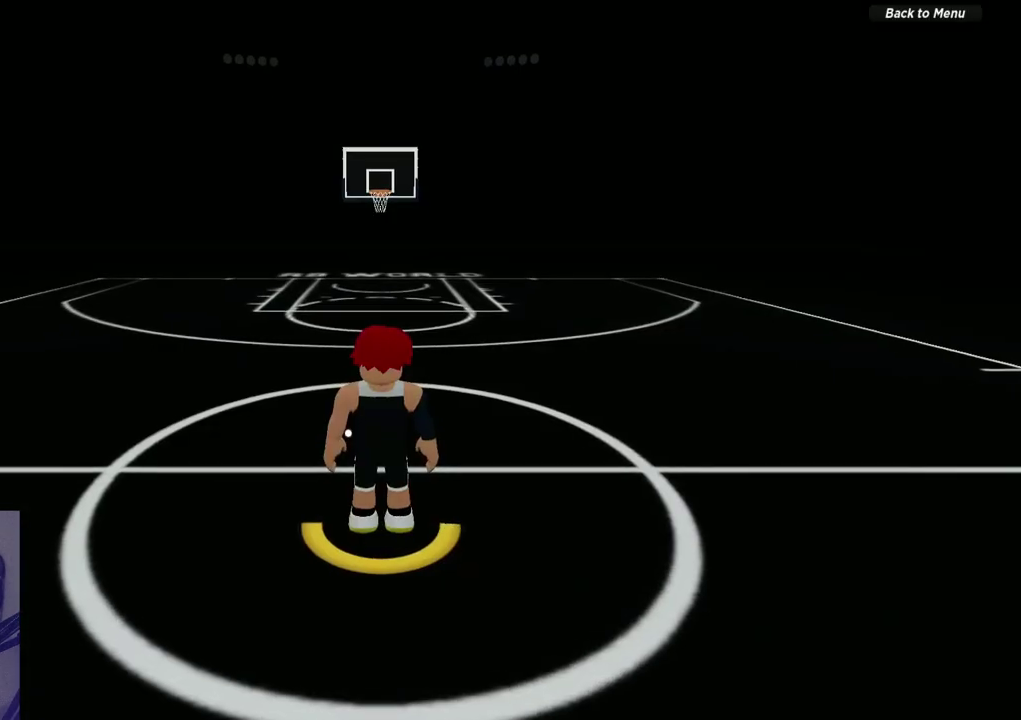
{"dt_ms": 700, "buttons": [], "left_stick": "center", "right_stick": "left", "events": [[67, "SELECT", "up"], [300, "right_stick", "left"]]}
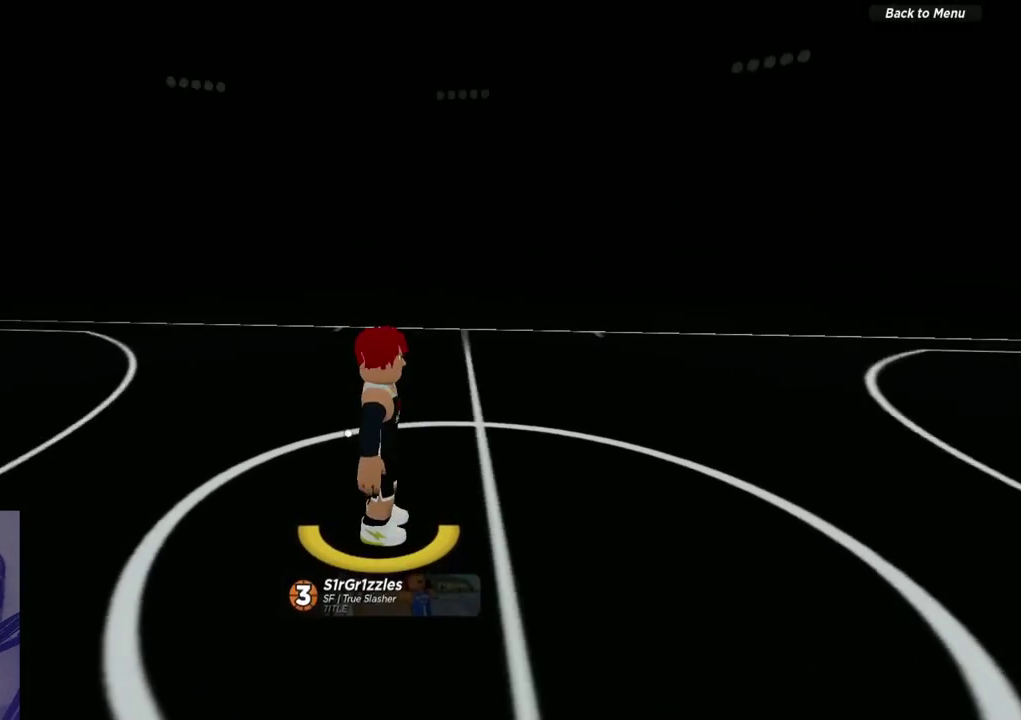
{"dt_ms": 600, "buttons": [], "left_stick": "center", "right_stick": "down-left", "events": [[200, "right_stick", "center"], [483, "right_stick", "down-left"]]}
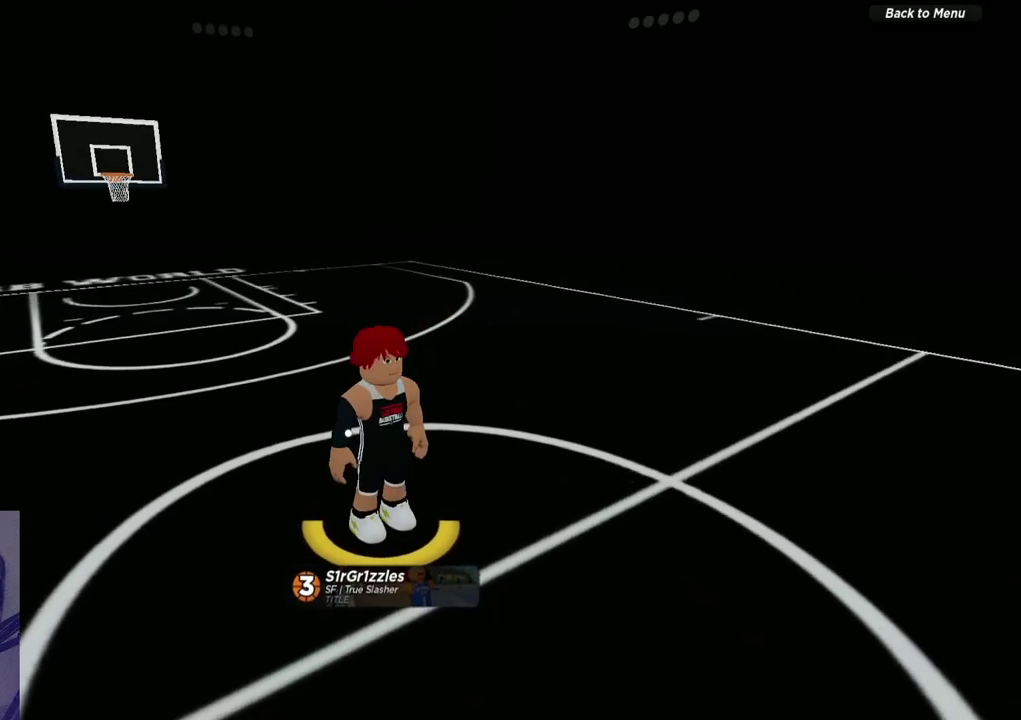
{"dt_ms": 400, "buttons": [], "left_stick": "center", "right_stick": "center", "events": [[67, "right_stick", "left"], [300, "right_stick", "center"]]}
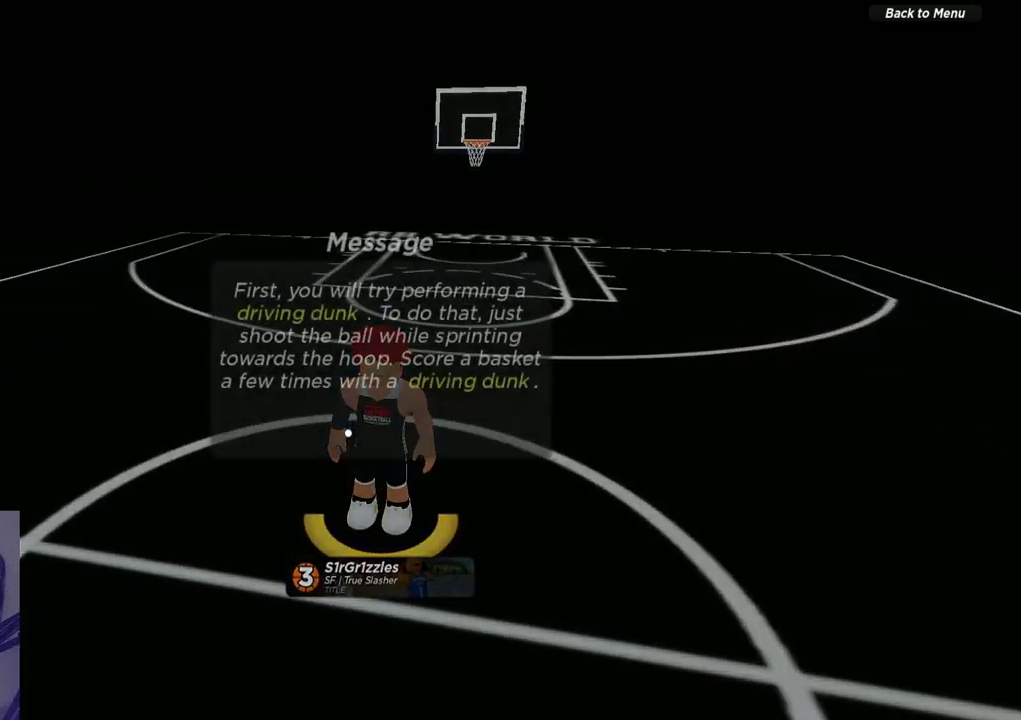
{"dt_ms": 500, "buttons": [], "left_stick": "center", "right_stick": "center", "events": [[133, "left_stick", "down-left"], [350, "left_stick", "center"]]}
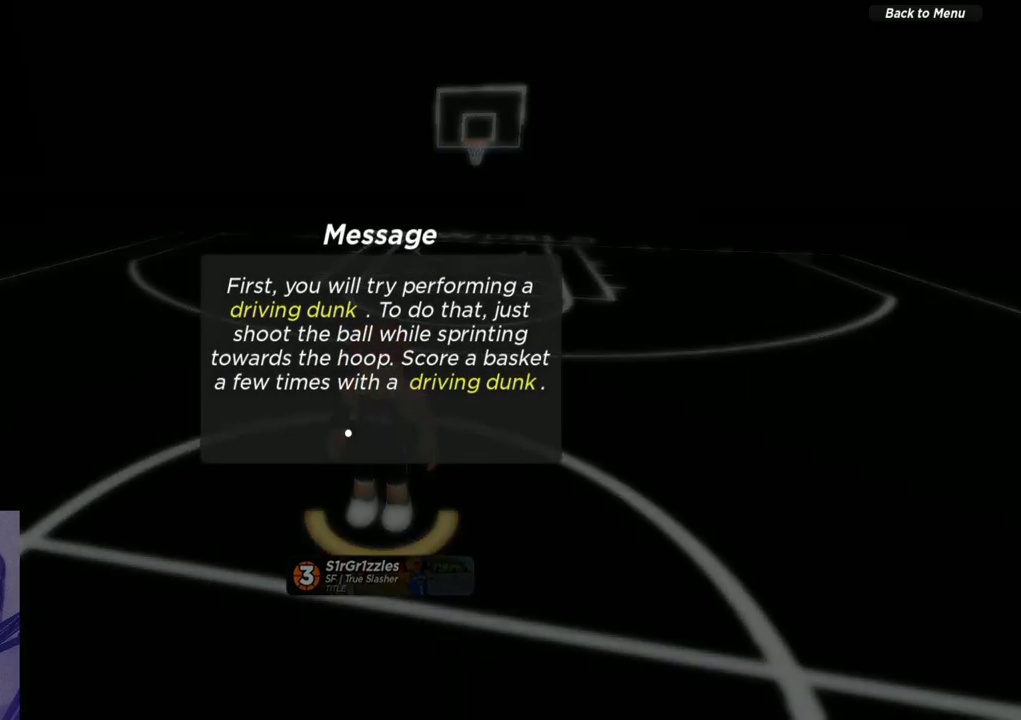
{"dt_ms": 500, "buttons": [], "left_stick": "center", "right_stick": "center", "events": [[233, "SELECT", "down"], [400, "SELECT", "up"]]}
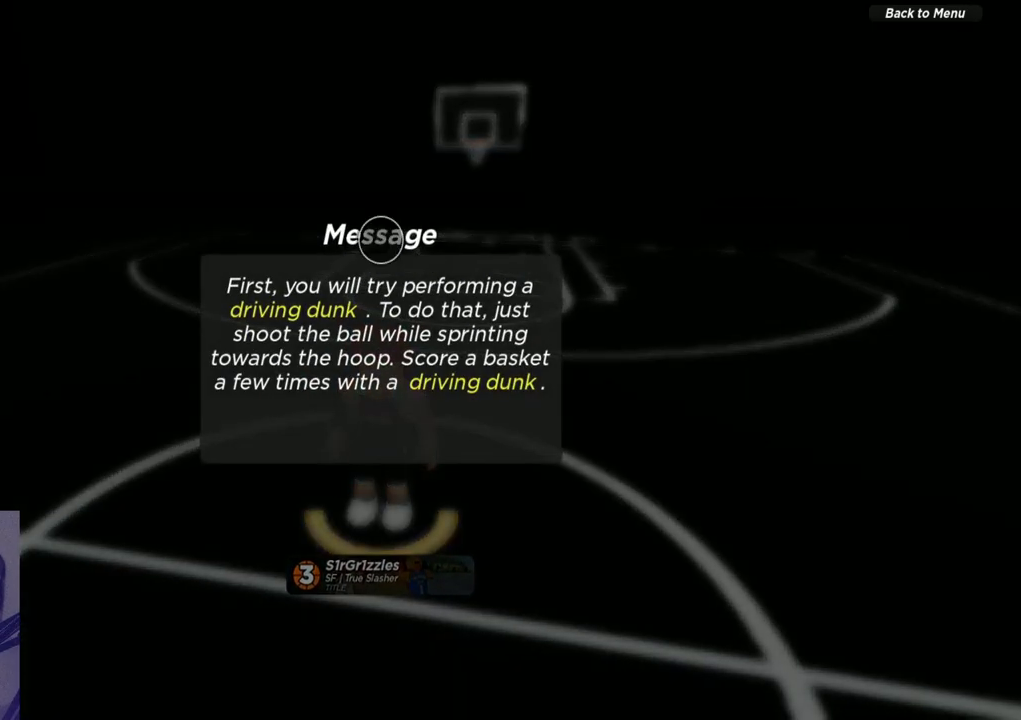
{"dt_ms": 500, "buttons": [], "left_stick": "down", "right_stick": "center", "events": [[50, "left_stick", "left"], [367, "left_stick", "down-left"], [450, "left_stick", "down"]]}
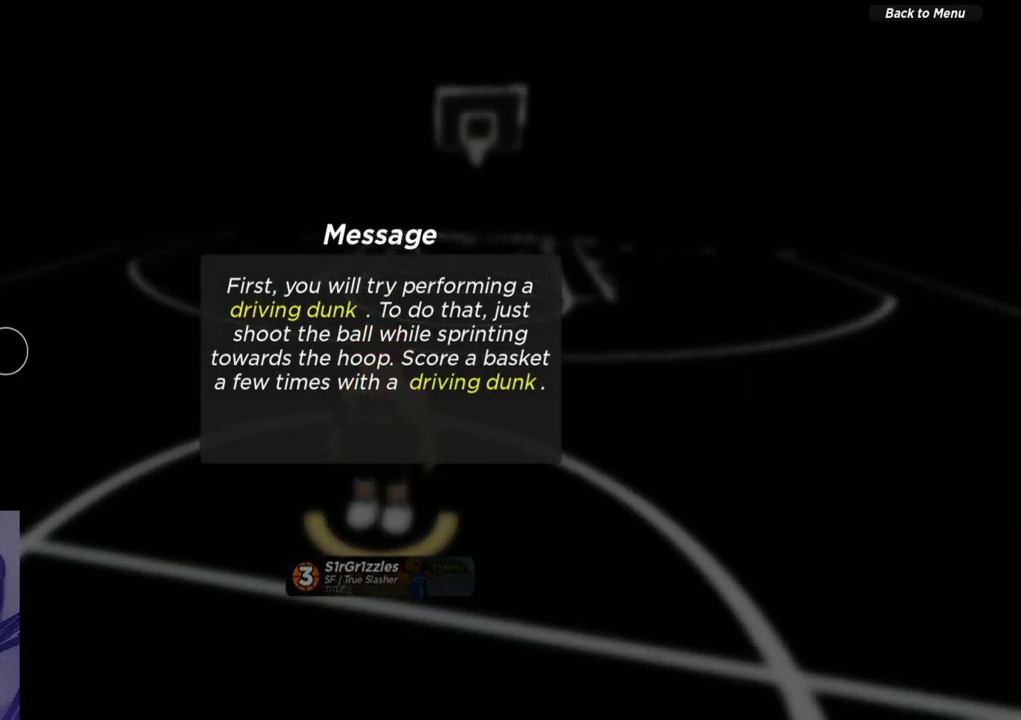
{"dt_ms": 500, "buttons": [], "left_stick": "up-left", "right_stick": "center", "events": [[83, "left_stick", "down-right"], [200, "left_stick", "center"], [400, "left_stick", "up-left"]]}
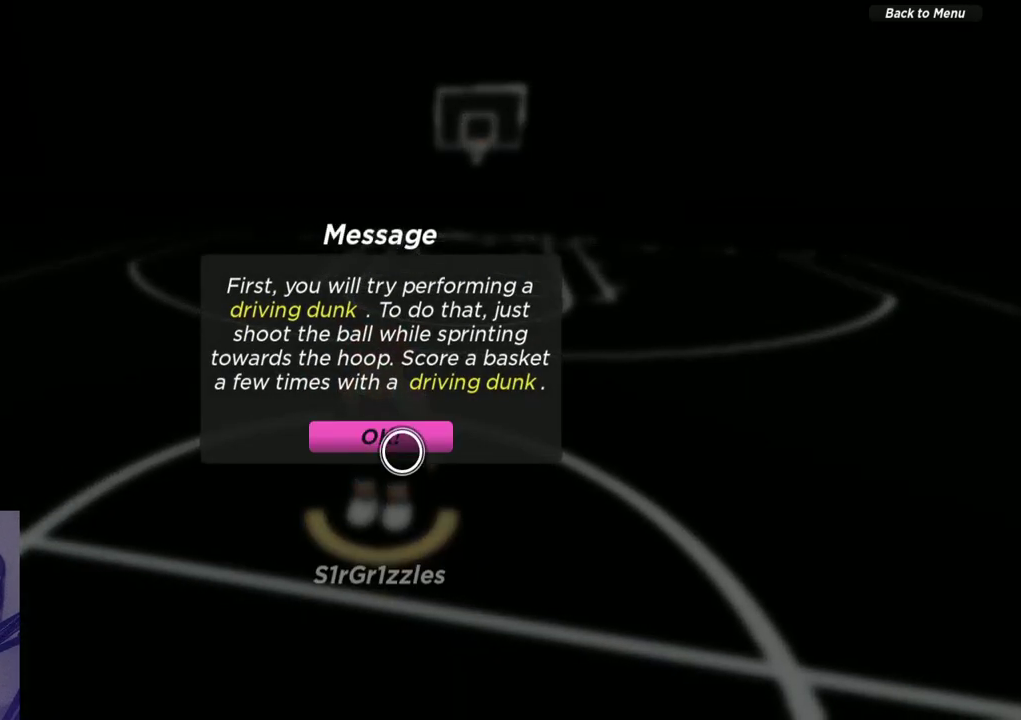
{"dt_ms": 500, "buttons": [], "left_stick": "center", "right_stick": "center", "events": [[50, "left_stick", "center"]]}
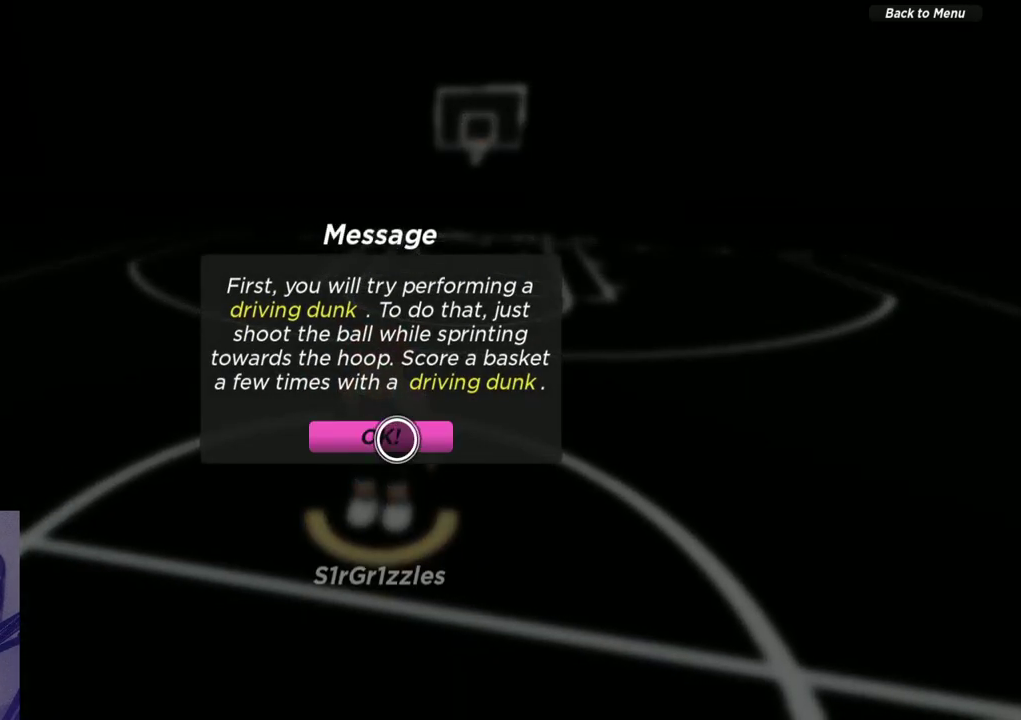
{"dt_ms": 500, "buttons": [], "left_stick": "center", "right_stick": "center", "events": []}
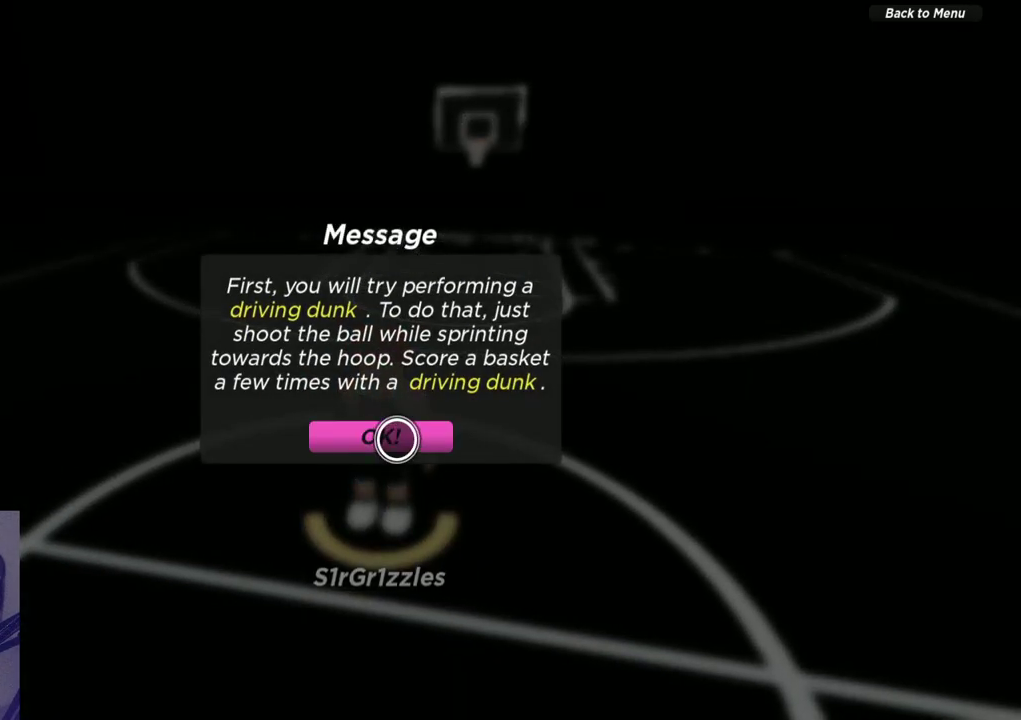
{"dt_ms": 500, "buttons": [], "left_stick": "center", "right_stick": "center", "events": []}
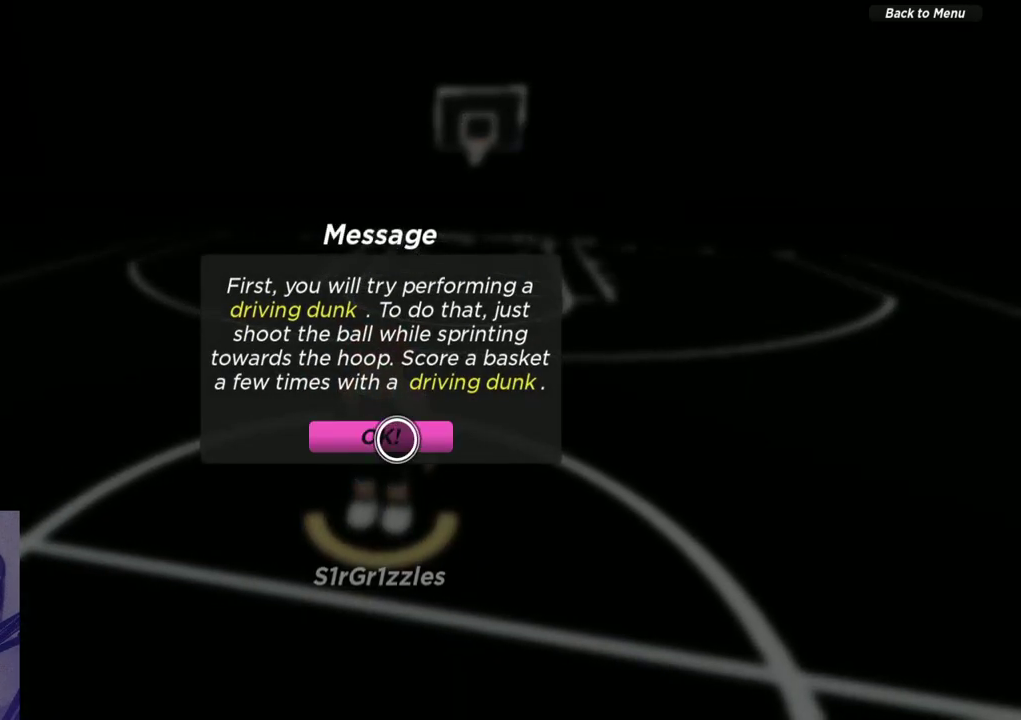
{"dt_ms": 500, "buttons": [], "left_stick": "center", "right_stick": "center", "events": []}
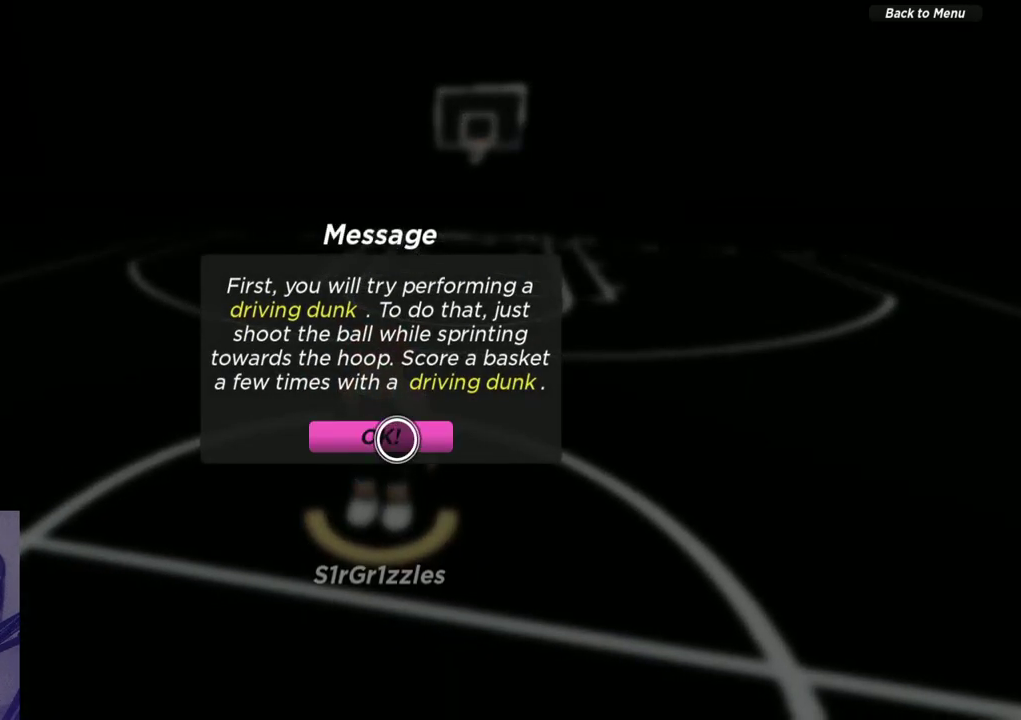
{"dt_ms": 500, "buttons": [], "left_stick": "center", "right_stick": "center", "events": []}
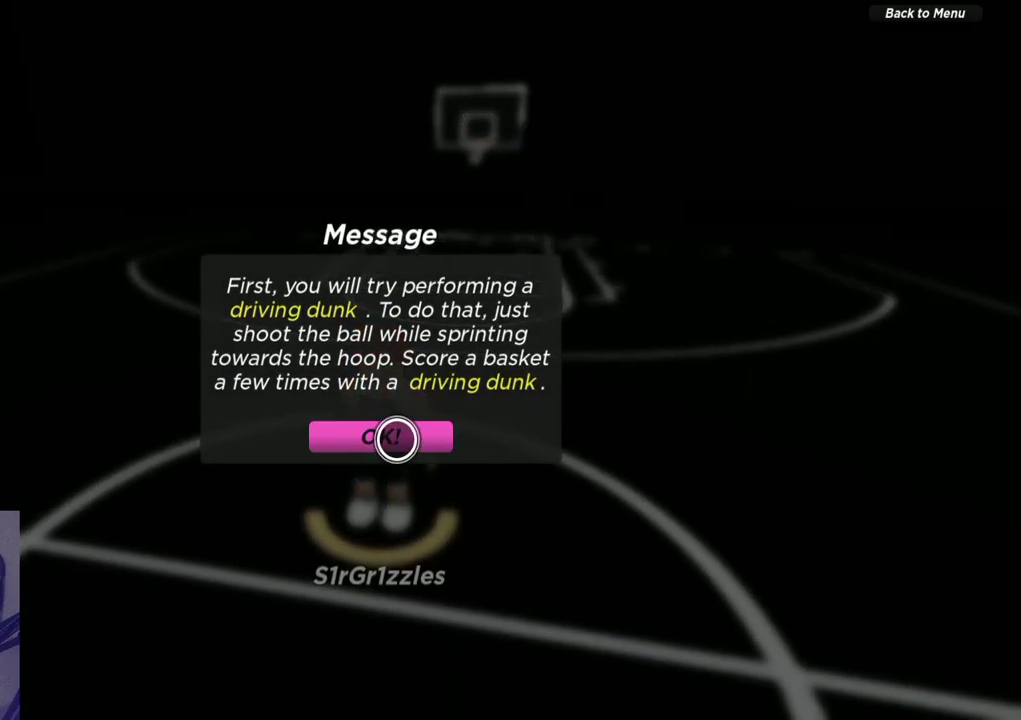
{"dt_ms": 500, "buttons": [], "left_stick": "center", "right_stick": "center", "events": []}